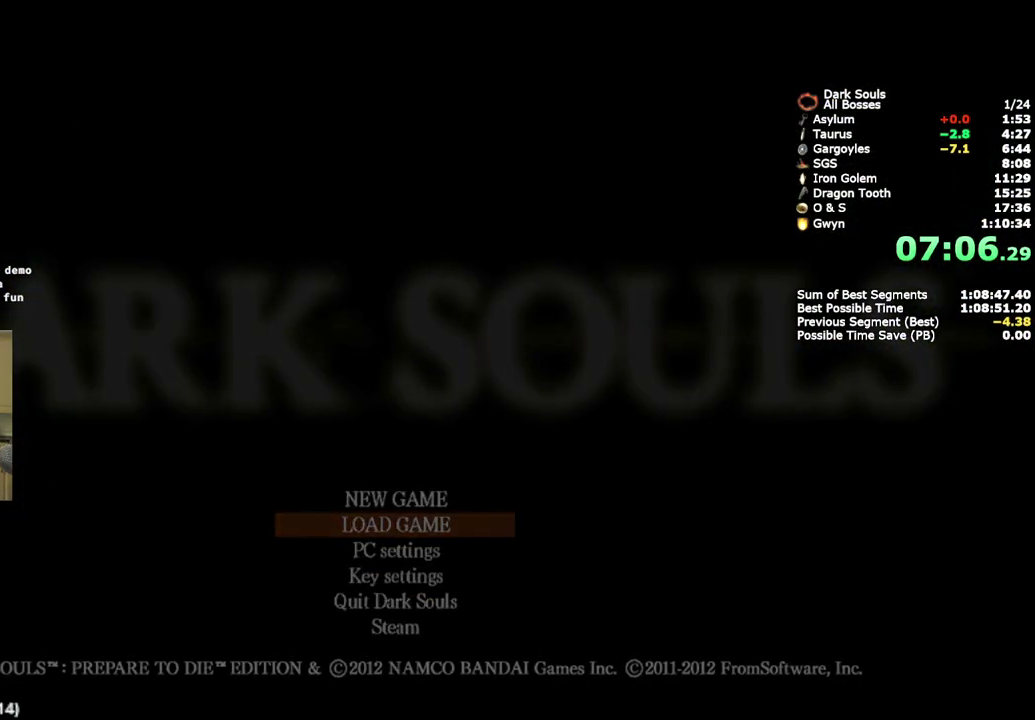
Gameplay with a controller (PlayStation layout); each line is a JSON object with the inputs held at the frame after it. "events" lists button and stick changes between this image and that frame as [ms after this image, input, new state], when the widget could be followed in between. Not read: L1 R1.
{"buttons": ["CROSS"], "left_stick": "center", "right_stick": "center", "events": [[83, "CROSS", "up"], [150, "CROSS", "down"], [267, "CROSS", "up"], [333, "CROSS", "down"], [433, "CROSS", "up"], [500, "CROSS", "down"]]}
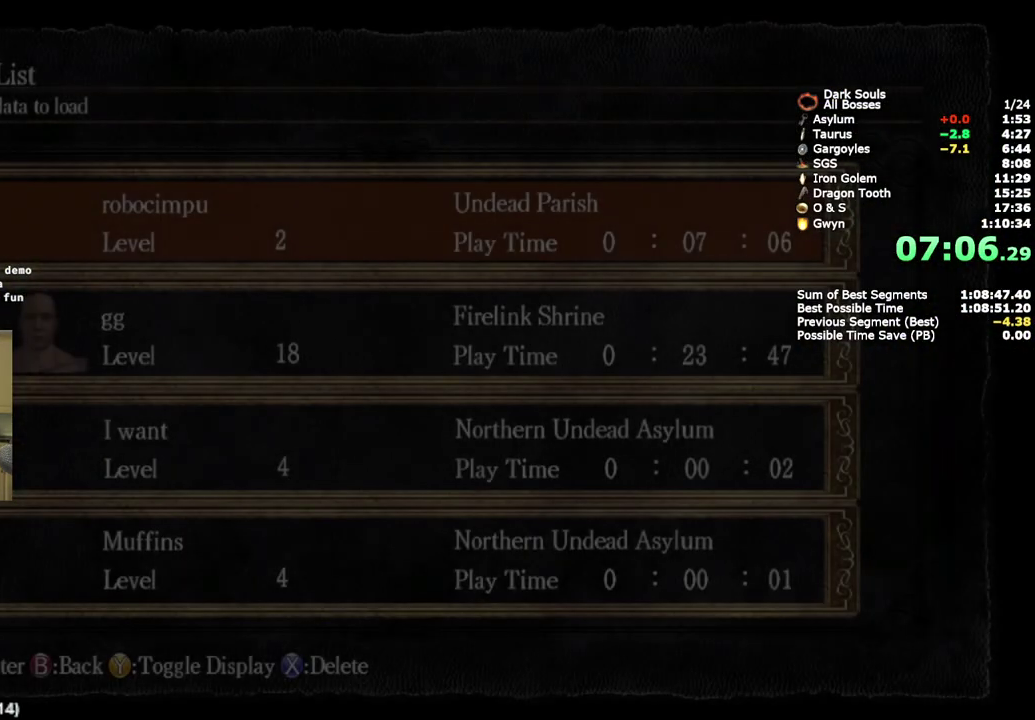
{"buttons": ["CROSS"], "left_stick": "center", "right_stick": "center", "events": [[117, "CROSS", "up"], [167, "CROSS", "down"], [267, "CROSS", "up"], [333, "CROSS", "down"], [433, "CROSS", "up"], [500, "CROSS", "down"]]}
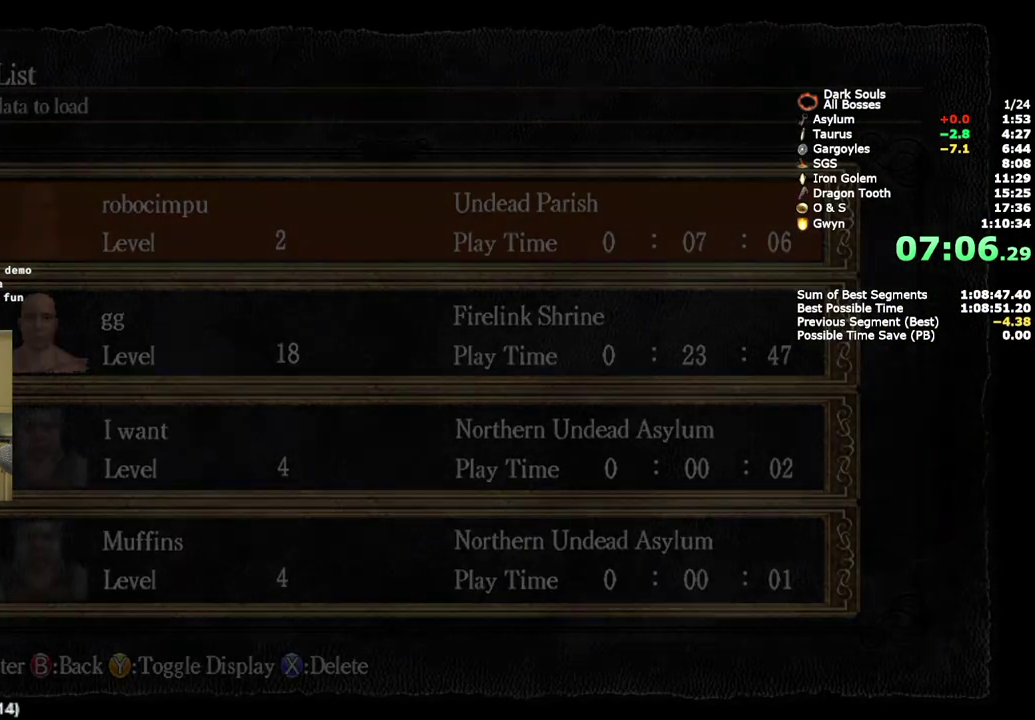
{"buttons": [], "left_stick": "center", "right_stick": "center", "events": [[100, "CROSS", "up"], [183, "CROSS", "down"], [267, "CROSS", "up"], [350, "CROSS", "down"], [433, "CROSS", "up"]]}
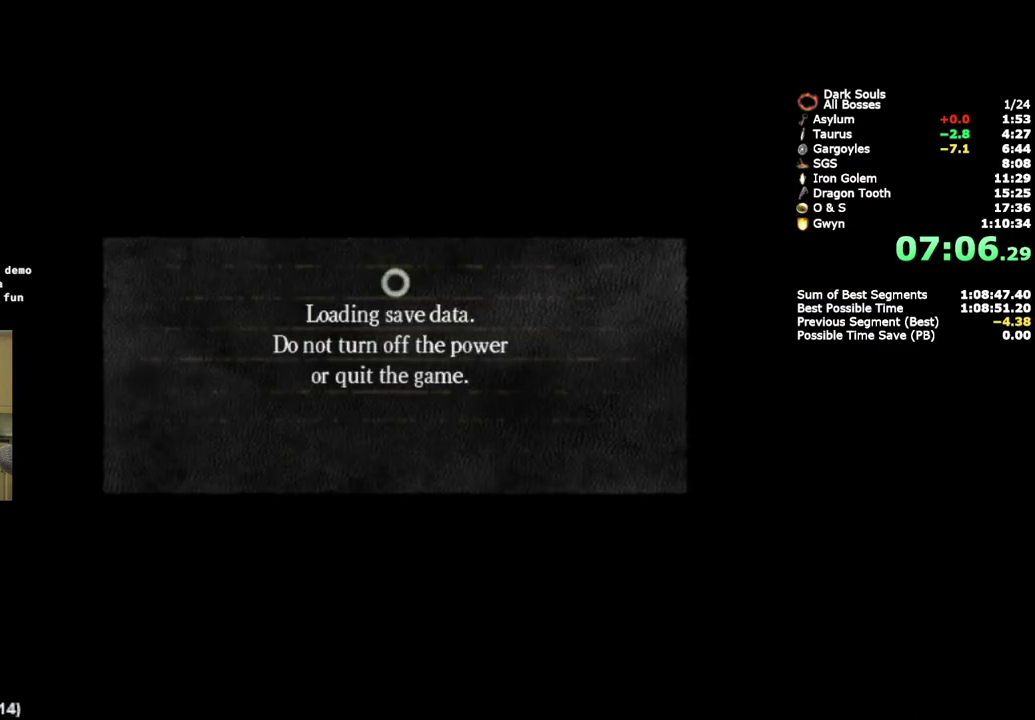
{"buttons": [], "left_stick": "center", "right_stick": "center", "events": [[17, "CROSS", "down"], [117, "CROSS", "up"], [183, "CROSS", "down"], [283, "CROSS", "up"], [350, "CROSS", "down"], [483, "CROSS", "up"]]}
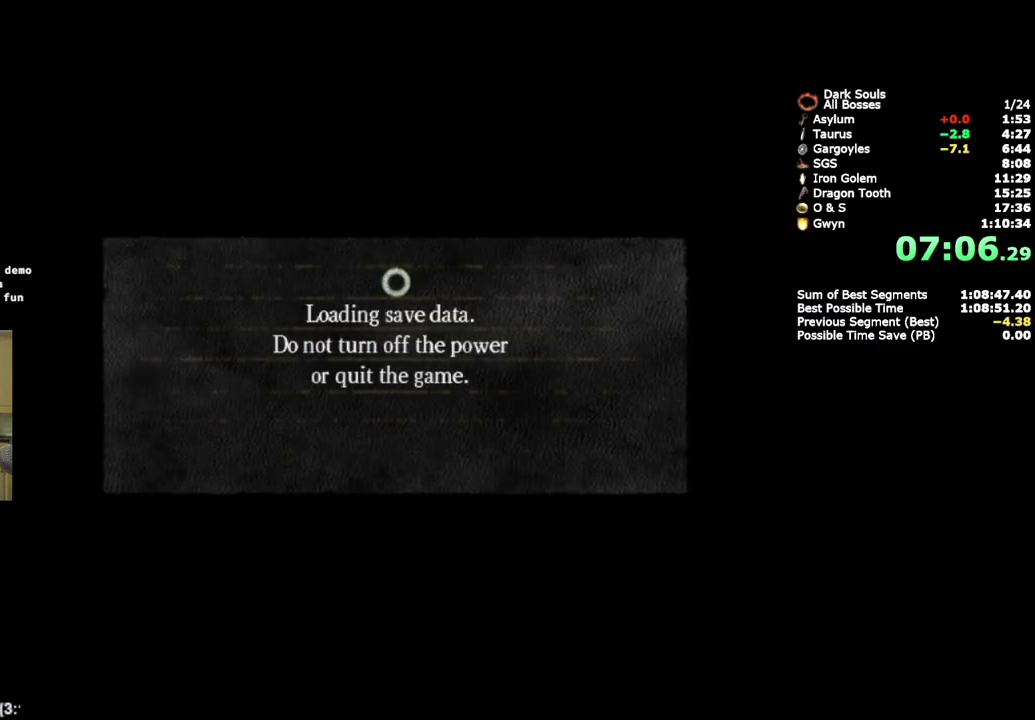
{"buttons": [], "left_stick": "center", "right_stick": "center", "events": [[67, "CROSS", "down"], [233, "CROSS", "up"]]}
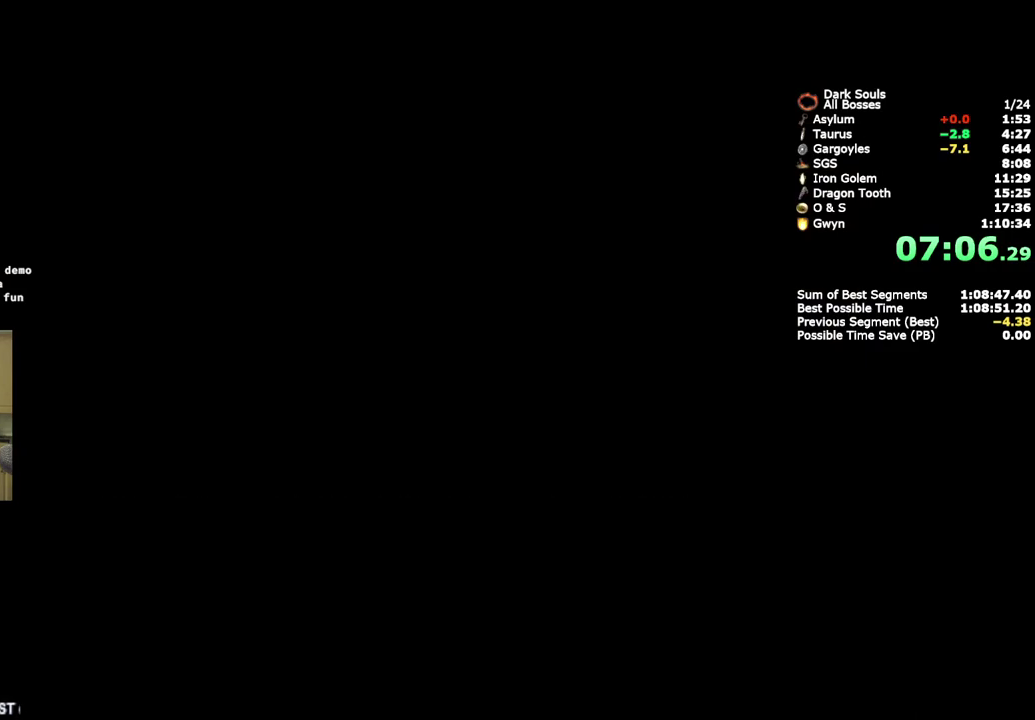
{"buttons": [], "left_stick": "center", "right_stick": "center", "events": []}
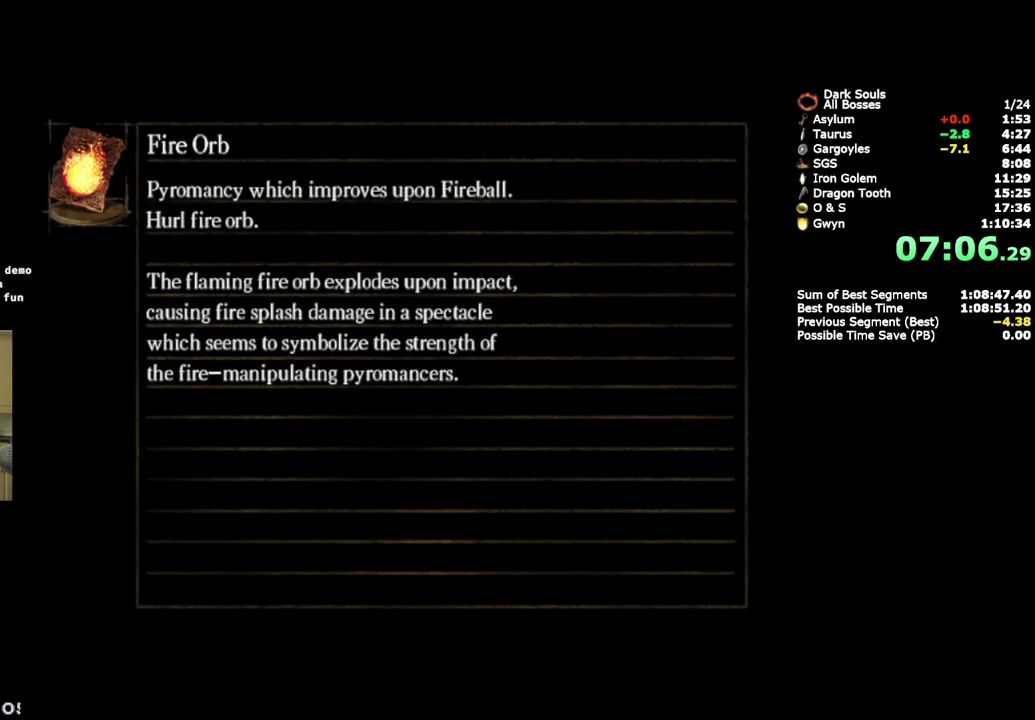
{"buttons": [], "left_stick": "up", "right_stick": "center", "events": [[300, "left_stick", "up"]]}
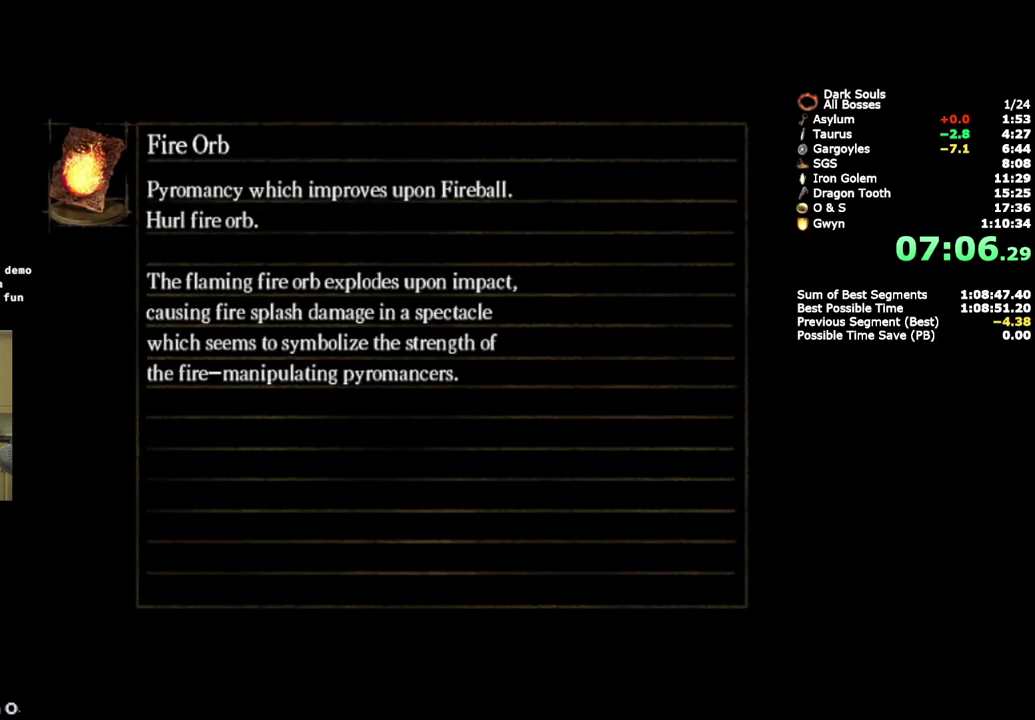
{"buttons": [], "left_stick": "up", "right_stick": "center", "events": []}
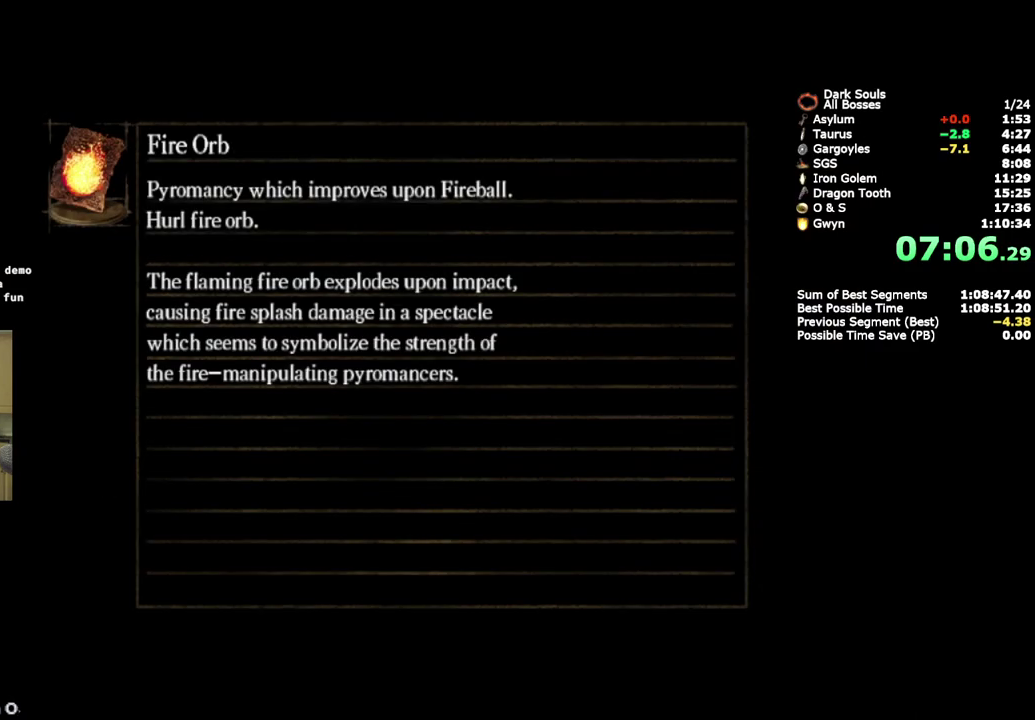
{"buttons": [], "left_stick": "up", "right_stick": "center", "events": []}
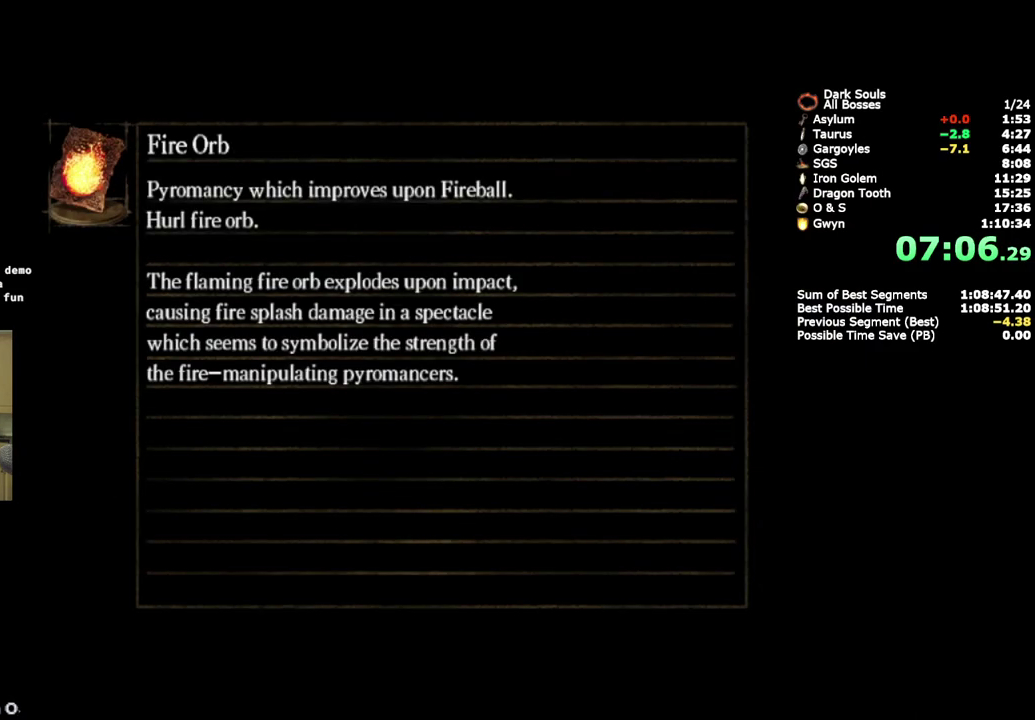
{"buttons": [], "left_stick": "up", "right_stick": "center", "events": []}
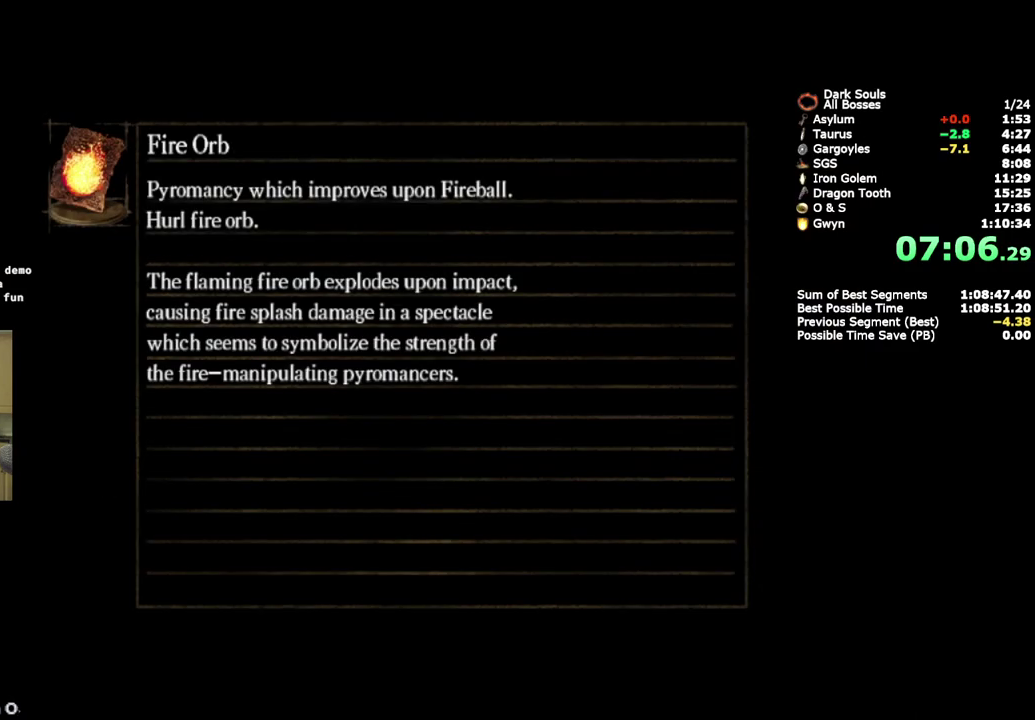
{"buttons": [], "left_stick": "up", "right_stick": "center", "events": []}
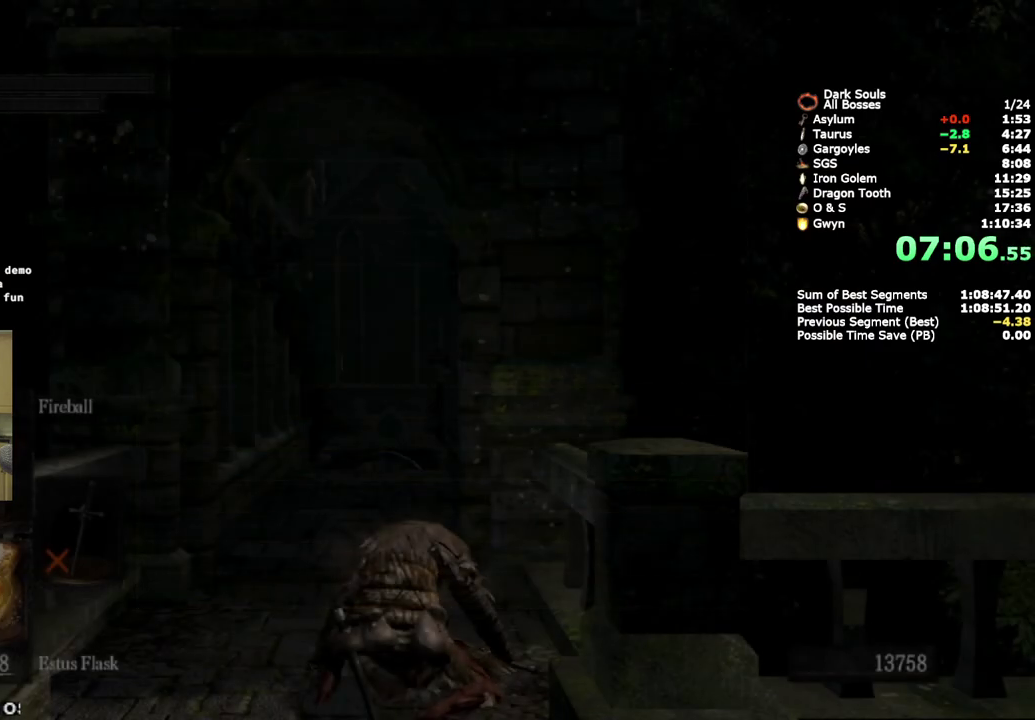
{"buttons": ["CROSS"], "left_stick": "up", "right_stick": "center", "events": [[100, "START", "down"], [200, "START", "up"], [483, "CROSS", "down"]]}
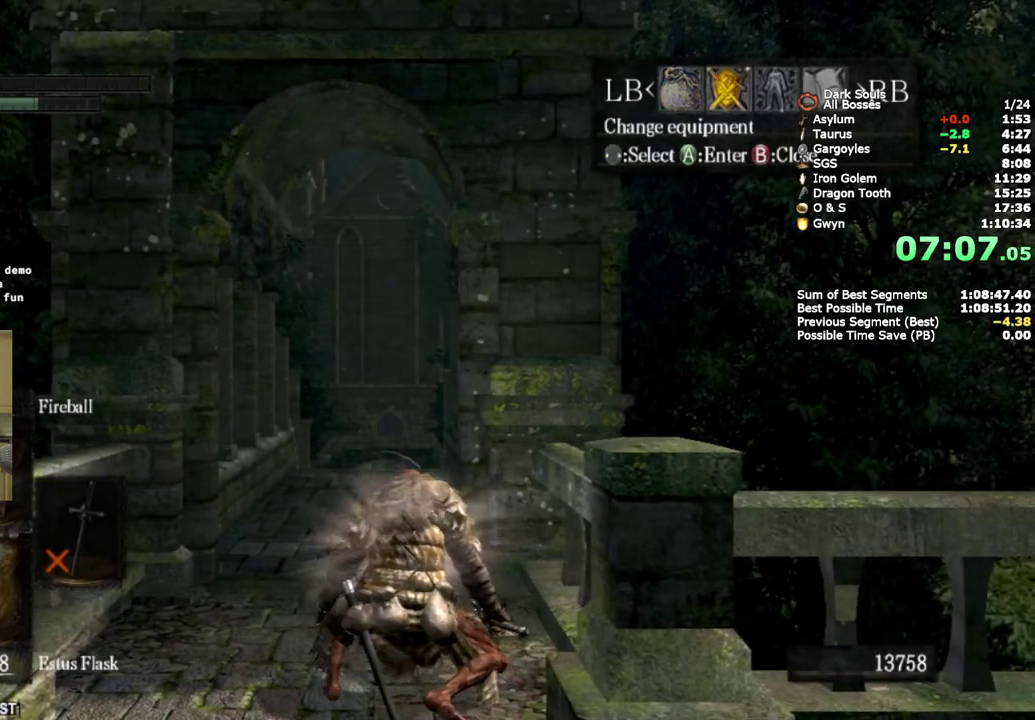
{"buttons": ["CROSS"], "left_stick": "up", "right_stick": "center", "events": [[100, "CROSS", "up"], [200, "CROSS", "down"], [333, "CROSS", "up"], [350, "DPAD_DOWN", "down"], [450, "DPAD_DOWN", "up"], [467, "CROSS", "down"]]}
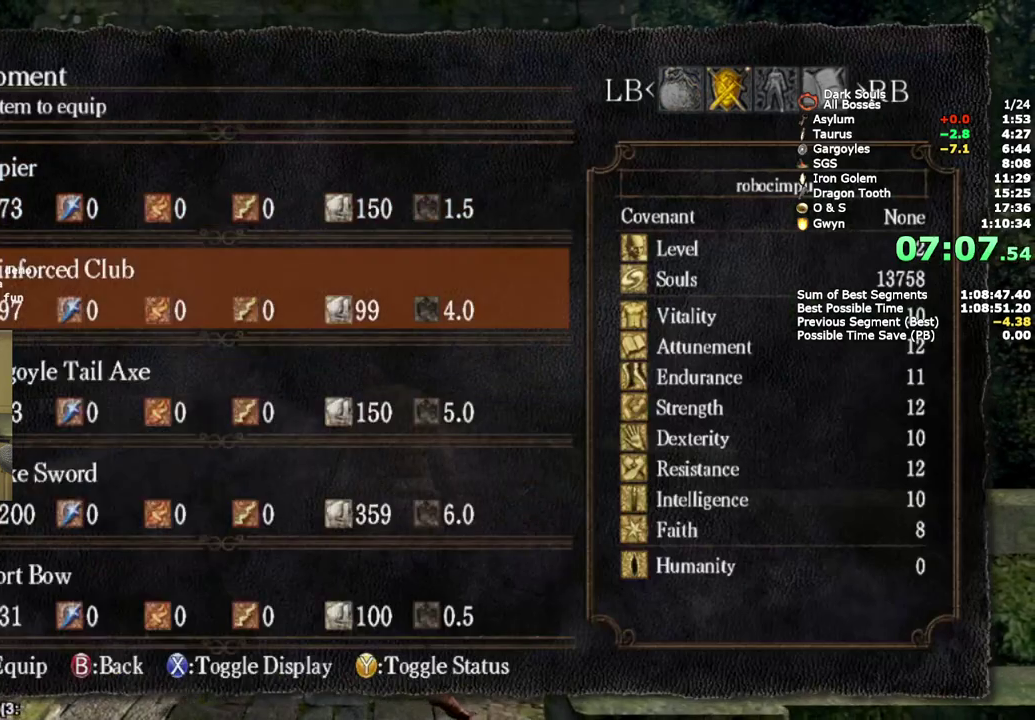
{"buttons": [], "left_stick": "up", "right_stick": "center", "events": [[117, "CROSS", "up"], [217, "START", "down"], [350, "START", "up"]]}
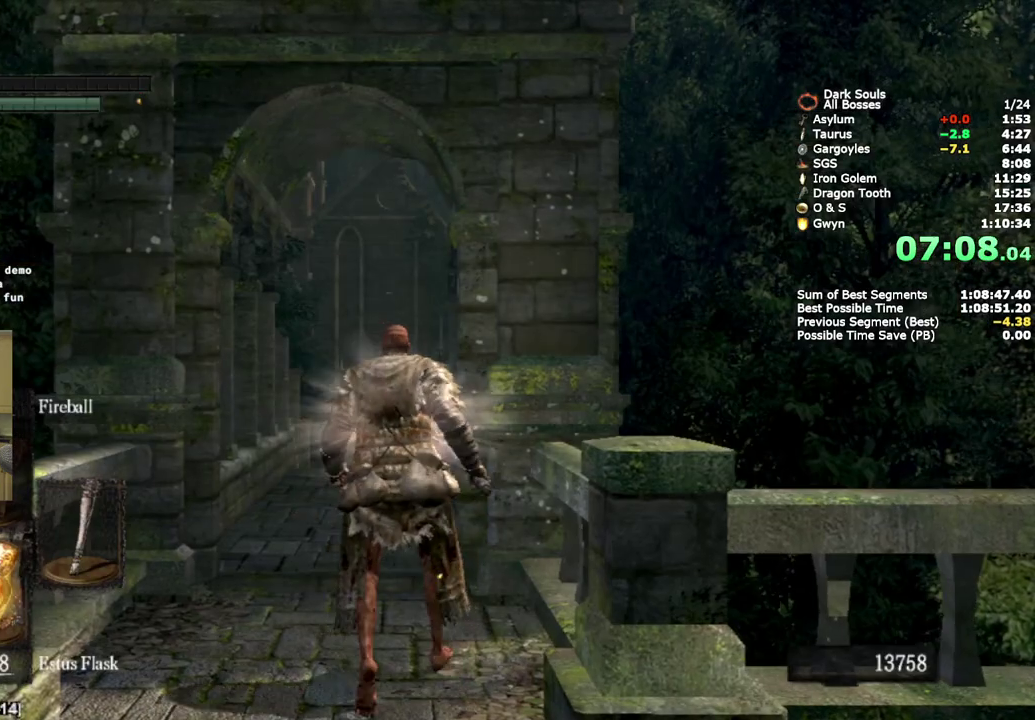
{"buttons": ["CIRCLE"], "left_stick": "up", "right_stick": "down", "events": [[33, "CIRCLE", "down"], [500, "right_stick", "down"]]}
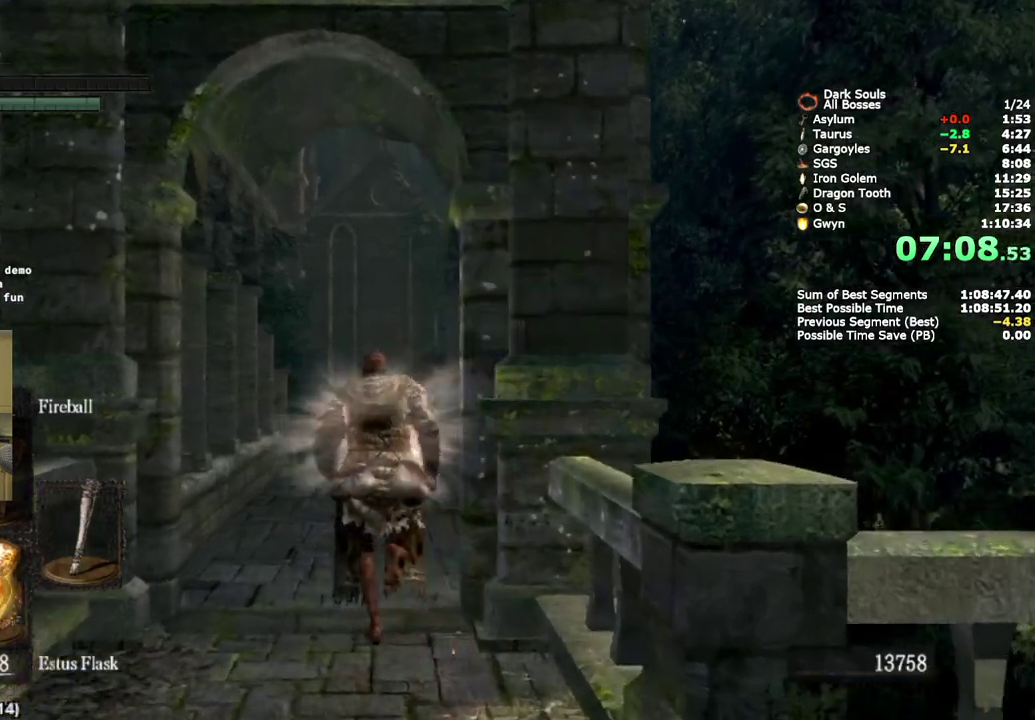
{"buttons": ["CIRCLE"], "left_stick": "up-left", "right_stick": "down-right"}
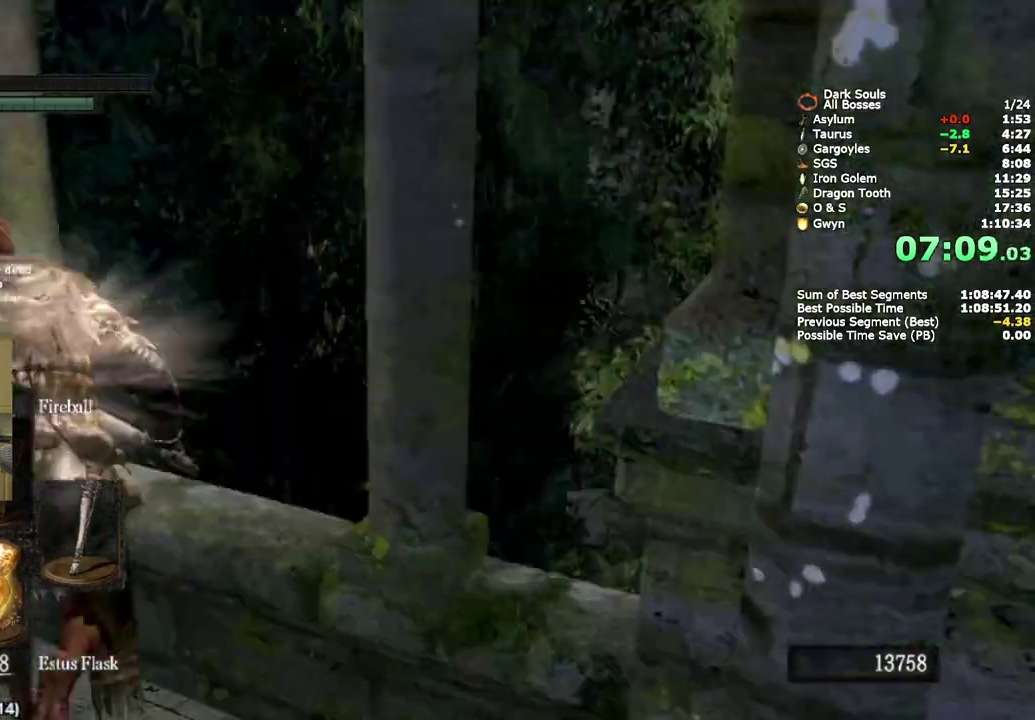
{"buttons": ["CIRCLE"], "left_stick": "up-right", "right_stick": "center"}
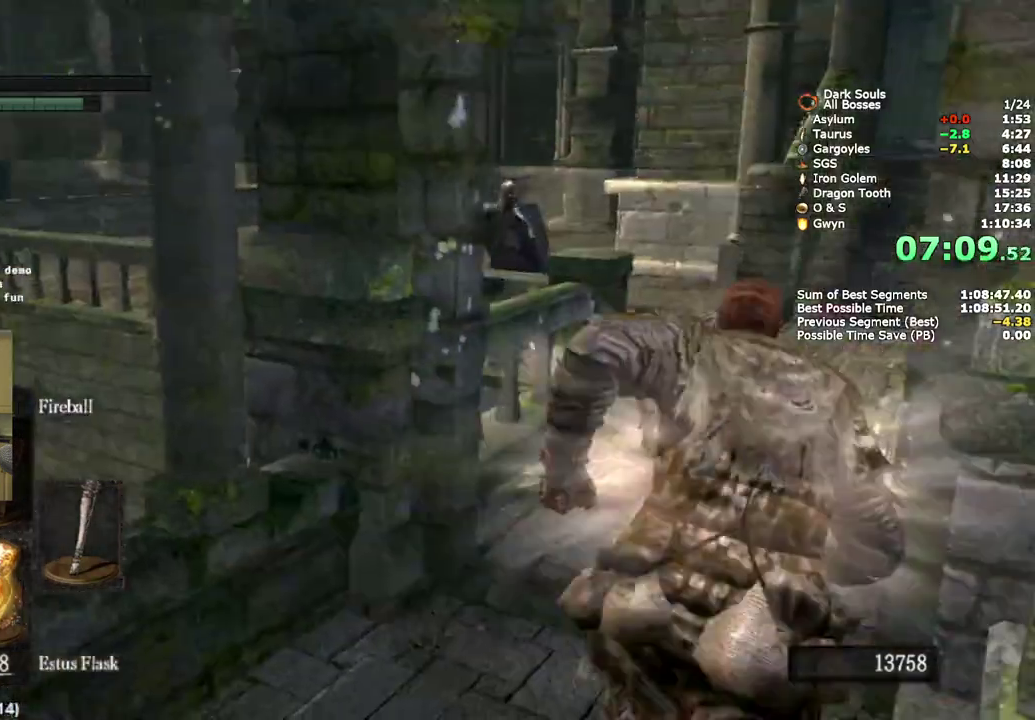
{"buttons": [], "left_stick": "up", "right_stick": "center", "events": [[500, "CIRCLE", "up"], [500, "left_stick", "up"]]}
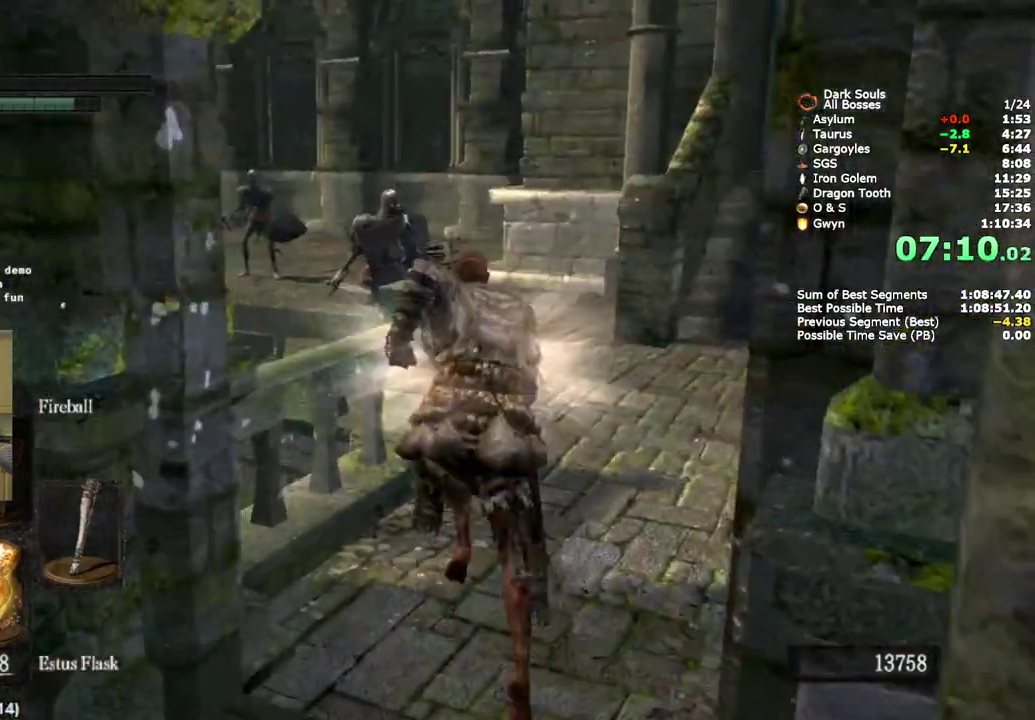
{"buttons": [], "left_stick": "up", "right_stick": "center", "events": [[150, "L2", "down"], [333, "L2", "up"]]}
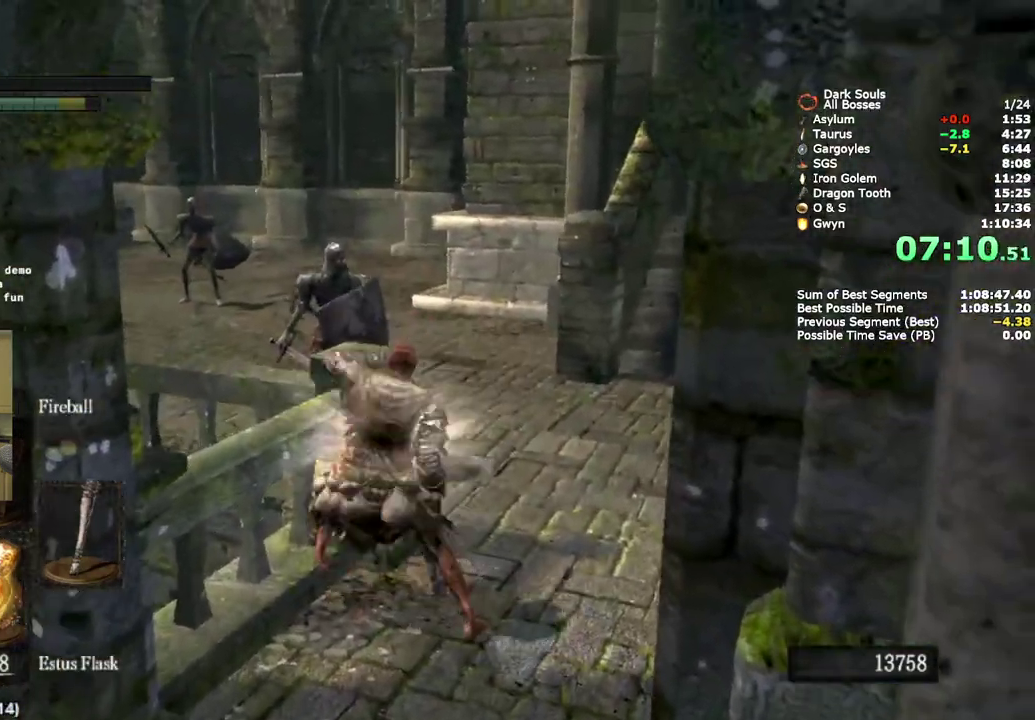
{"buttons": [], "left_stick": "left", "right_stick": "center", "events": [[133, "left_stick", "center"], [433, "left_stick", "left"]]}
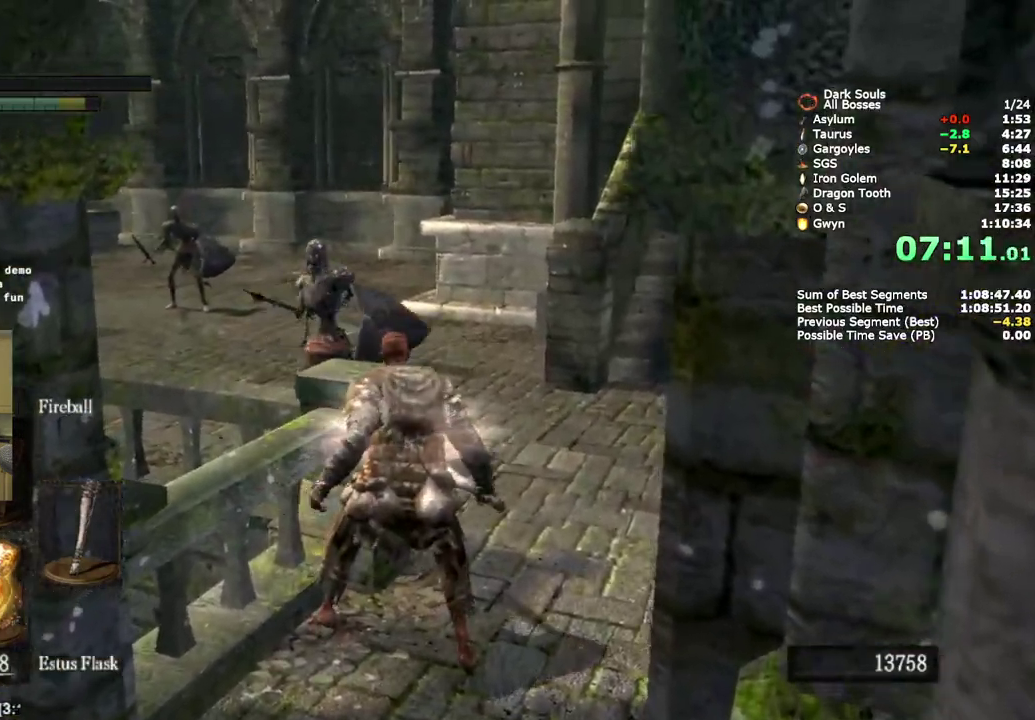
{"buttons": ["CIRCLE"], "left_stick": "down-left", "right_stick": "center", "events": [[67, "left_stick", "down-left"], [317, "CIRCLE", "down"]]}
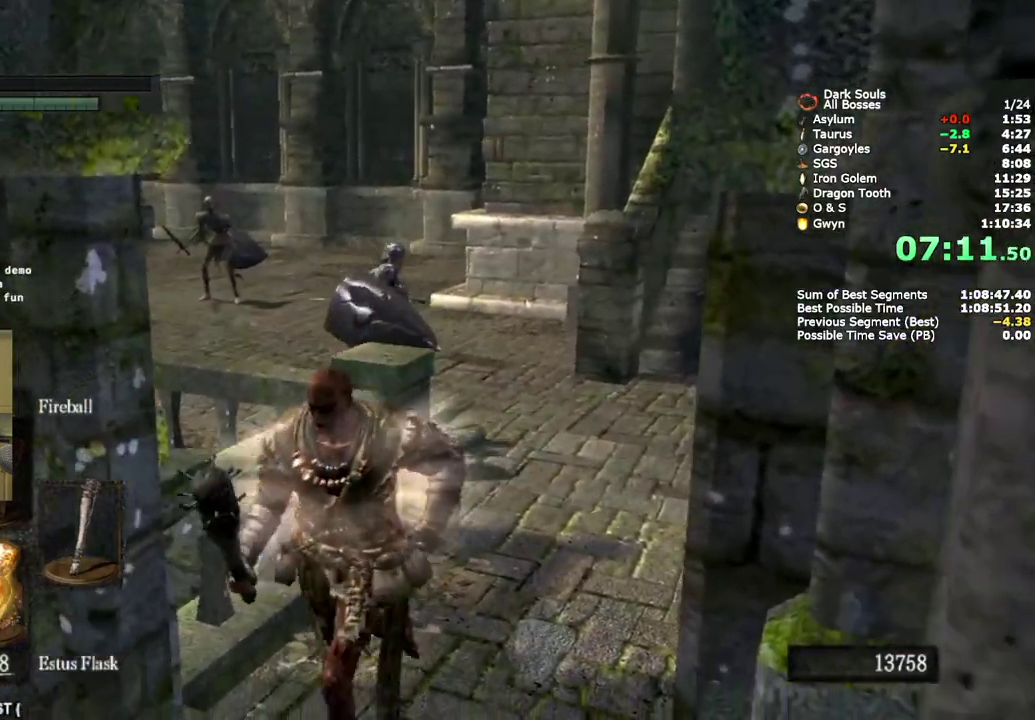
{"buttons": ["CIRCLE"], "left_stick": "left", "right_stick": "down-left", "events": [[167, "right_stick", "down-left"], [183, "left_stick", "up-right"], [250, "left_stick", "down-left"], [400, "left_stick", "left"]]}
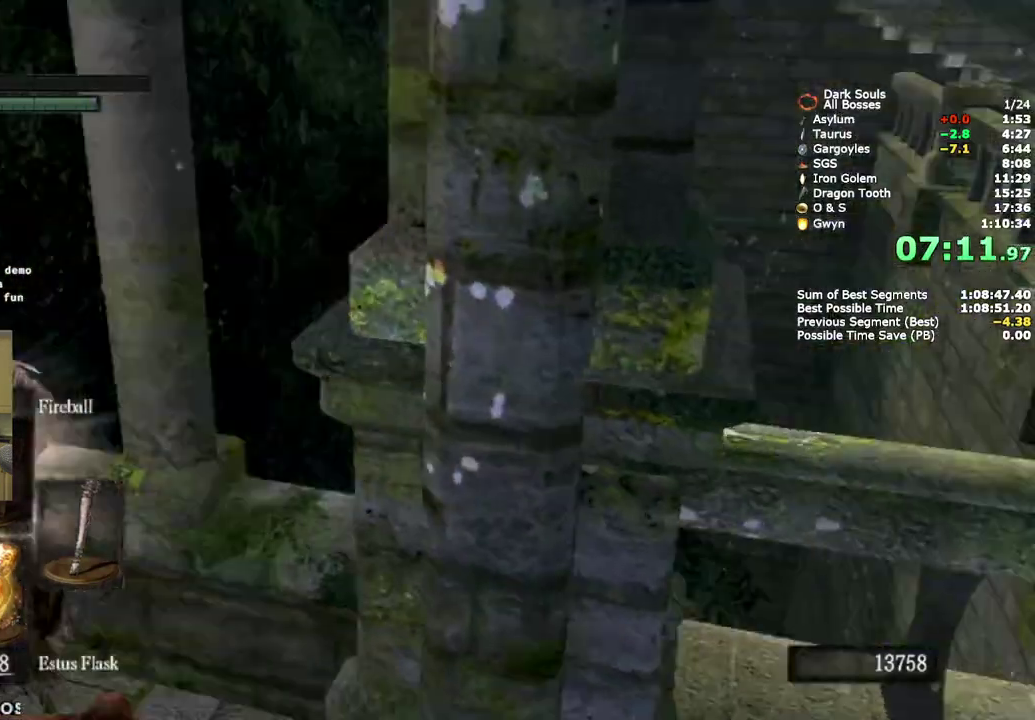
{"buttons": ["CIRCLE"], "left_stick": "up", "right_stick": "center", "events": [[33, "left_stick", "down-right"], [100, "left_stick", "up-left"], [167, "left_stick", "up"], [200, "right_stick", "center"]]}
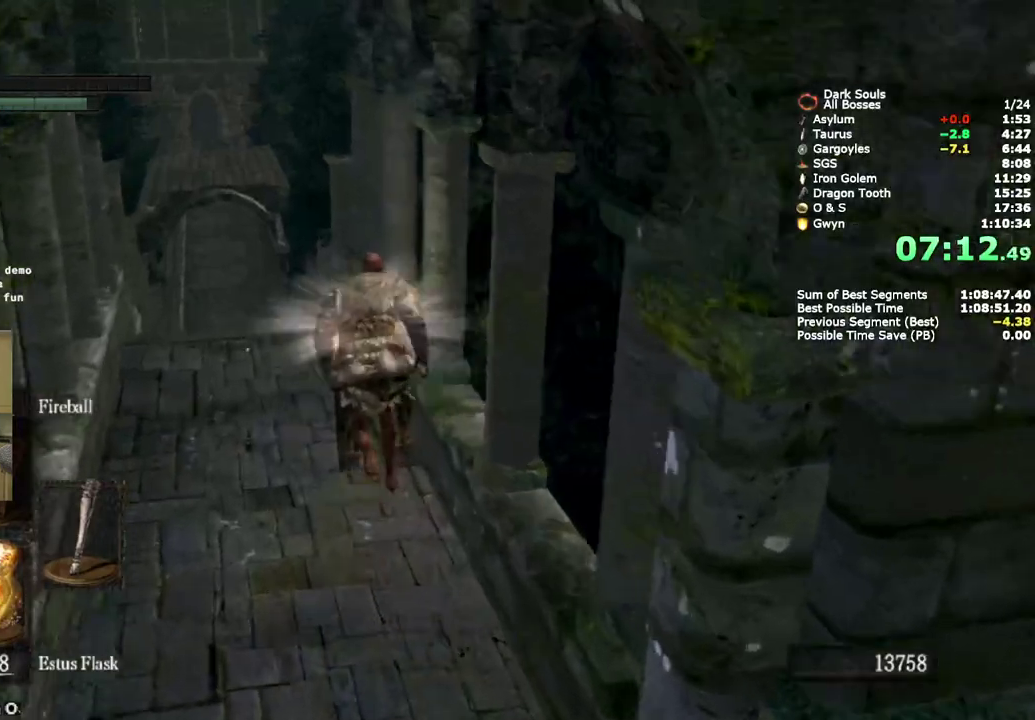
{"buttons": ["CIRCLE"], "left_stick": "up", "right_stick": "center", "events": []}
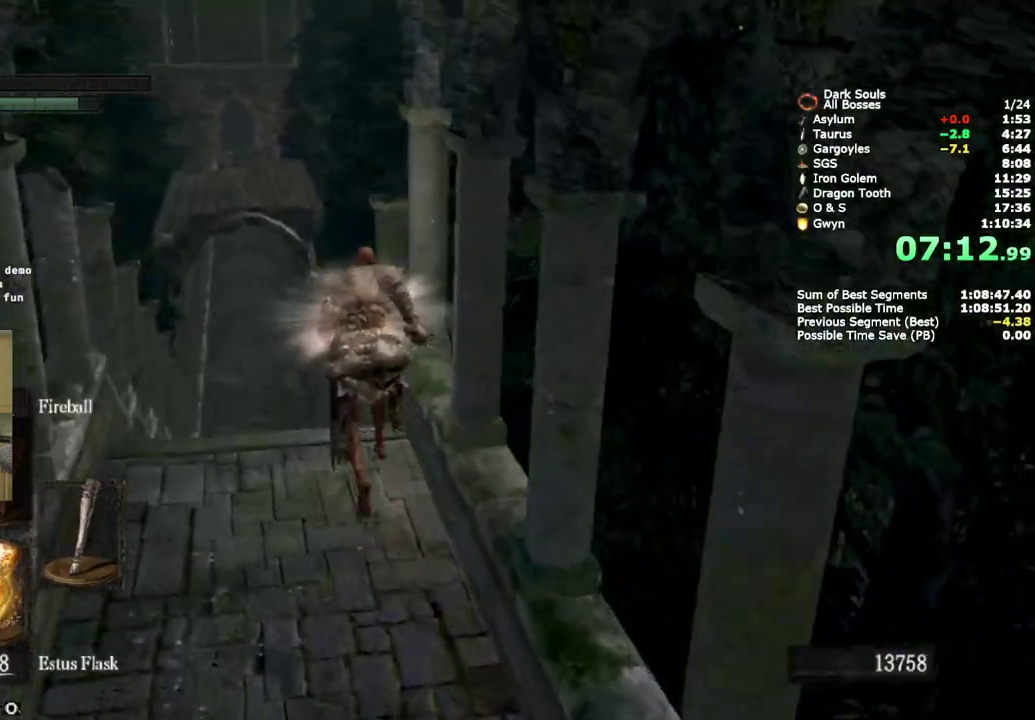
{"buttons": ["CIRCLE"], "left_stick": "up", "right_stick": "down", "events": [[167, "right_stick", "down"]]}
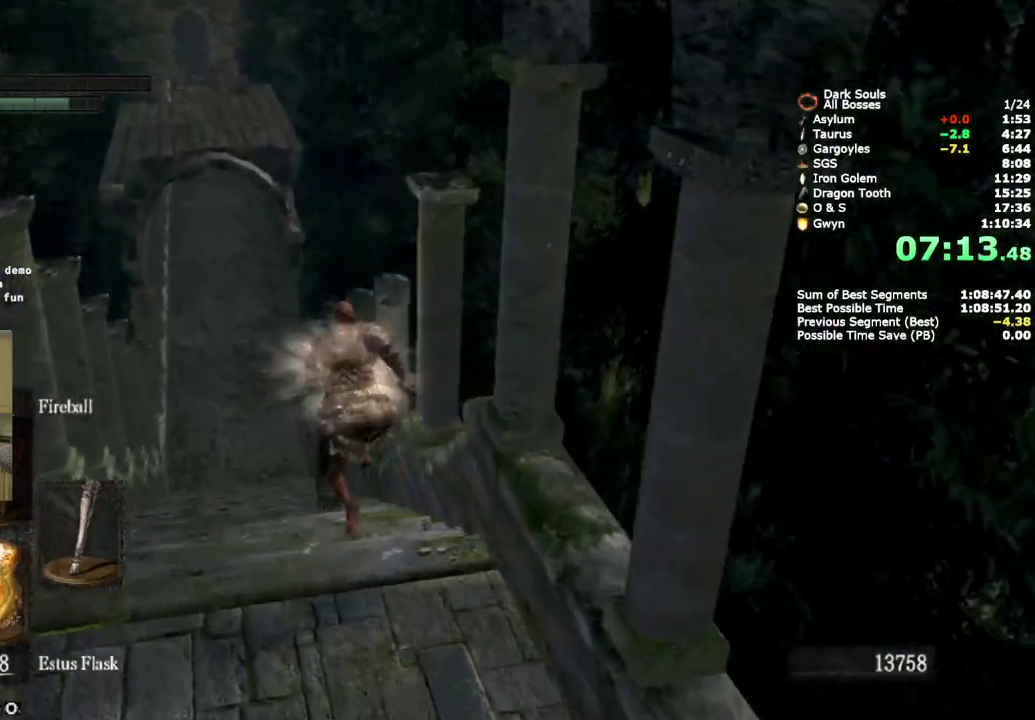
{"buttons": ["CIRCLE"], "left_stick": "up", "right_stick": "down-right", "events": [[117, "right_stick", "down-right"]]}
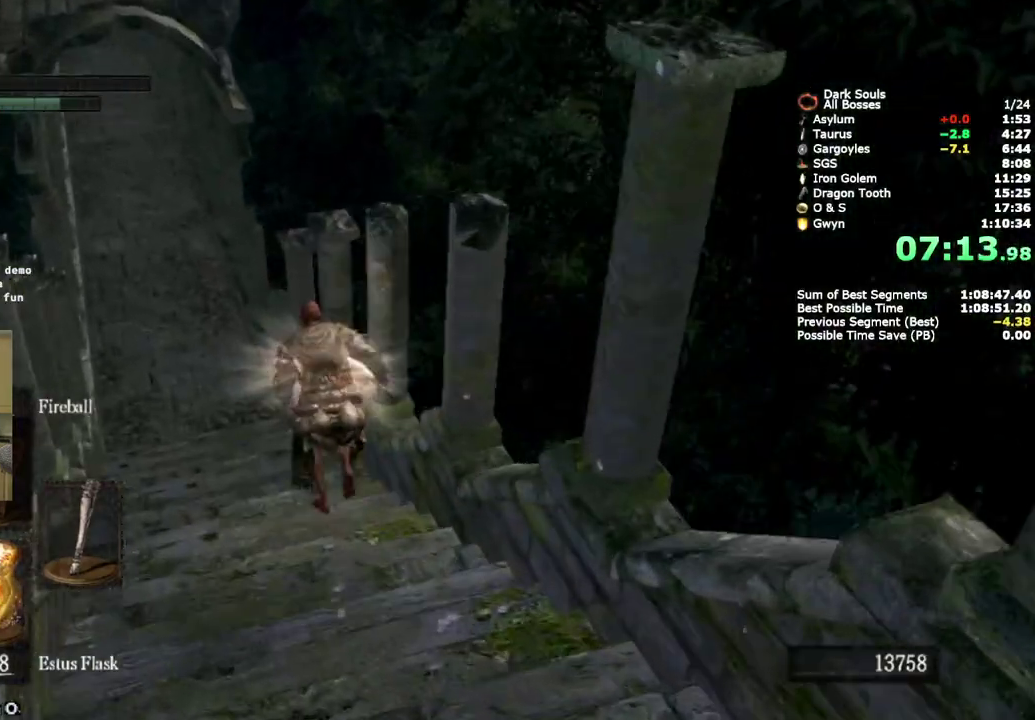
{"buttons": ["CIRCLE"], "left_stick": "up", "right_stick": "down-right", "events": []}
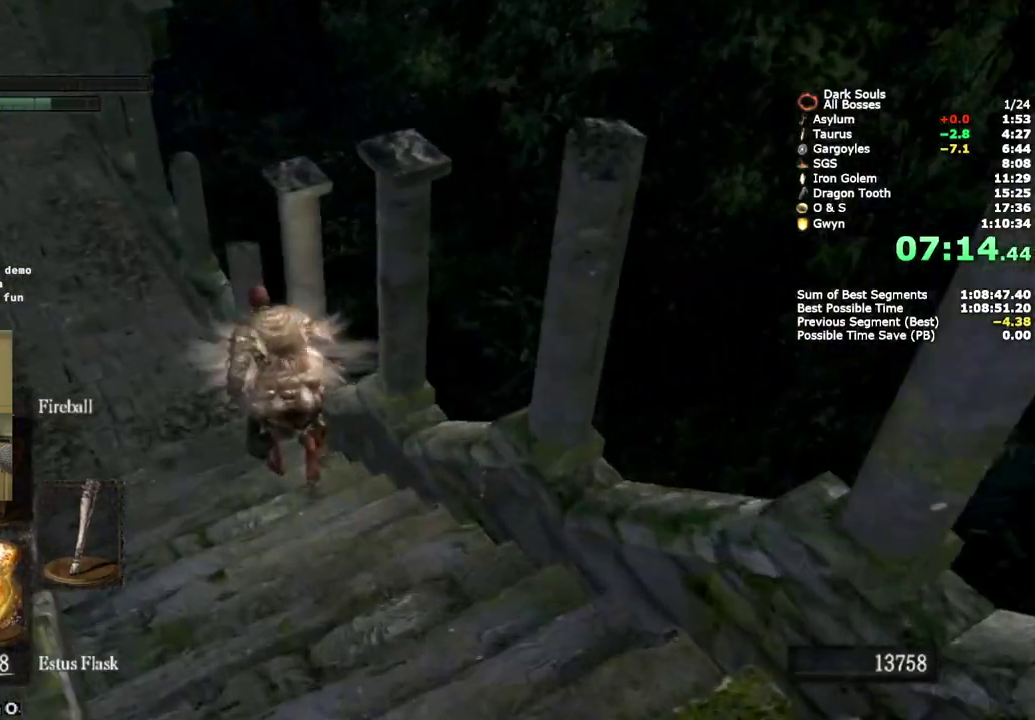
{"buttons": [], "left_stick": "up-left", "right_stick": "down-right", "events": [[117, "right_stick", "right"], [167, "CIRCLE", "up"], [217, "right_stick", "down-right"], [417, "left_stick", "up-left"]]}
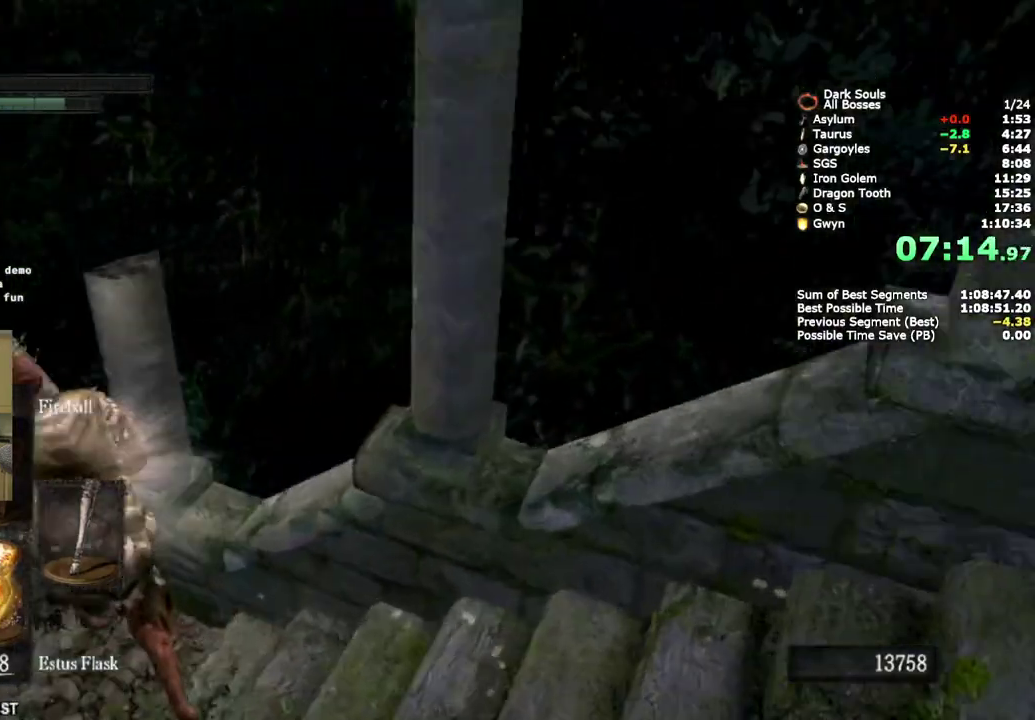
{"buttons": [], "left_stick": "up", "right_stick": "center", "events": [[450, "left_stick", "up"], [450, "right_stick", "right"], [500, "right_stick", "center"]]}